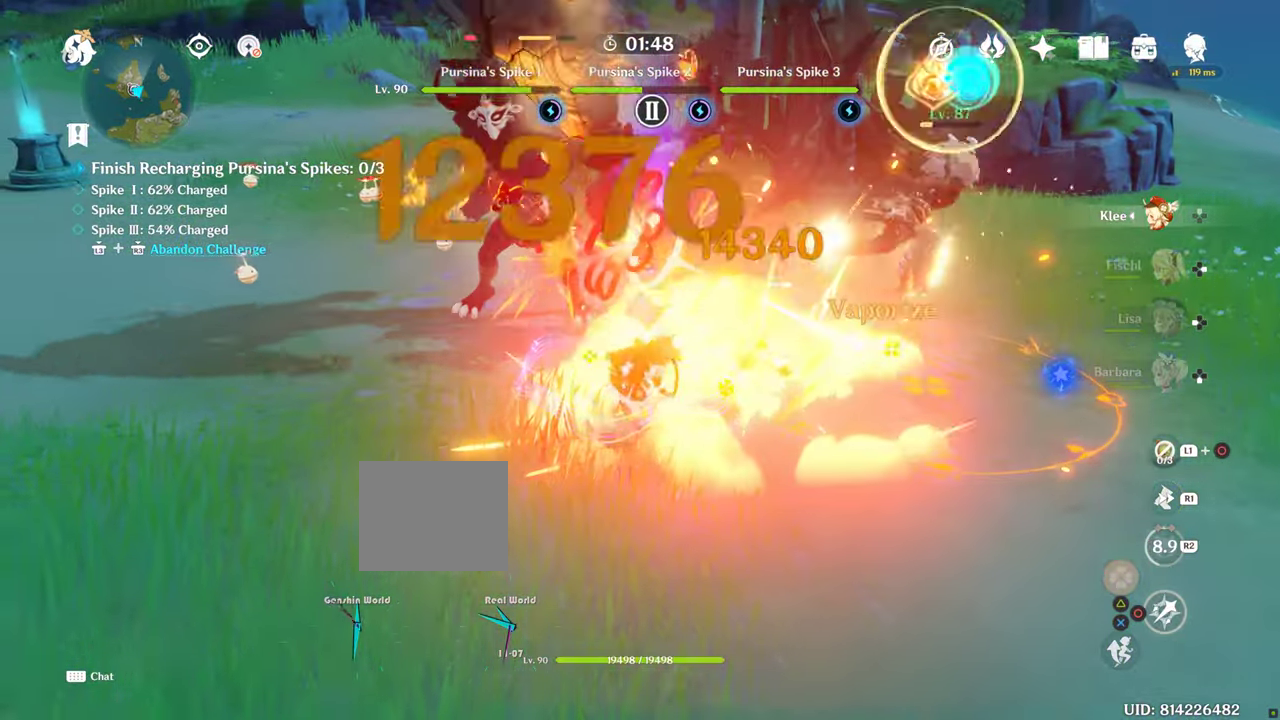
Gameplay with a controller (PlayStation layout); each line is a JSON object with the inputs held at the frame after it (dt_ms = milliseconds from this image to that frame). "events" lists button and stick changes between this image and that frame as [ms after this image, input, new state], when the widget could be followed in between. Not read: L3 R1 R3 TRIANGLE.
{"dt_ms": 1000, "buttons": ["R2"], "left_stick": "center", "right_stick": "center", "events": [[184, "right_stick", "right"], [333, "left_stick", "left"], [466, "right_stick", "center"], [533, "CIRCLE", "down"], [666, "CIRCLE", "up"], [666, "left_stick", "center"], [716, "CIRCLE", "down"], [800, "CIRCLE", "up"], [916, "CIRCLE", "down"], [966, "CIRCLE", "up"], [966, "R2", "down"]]}
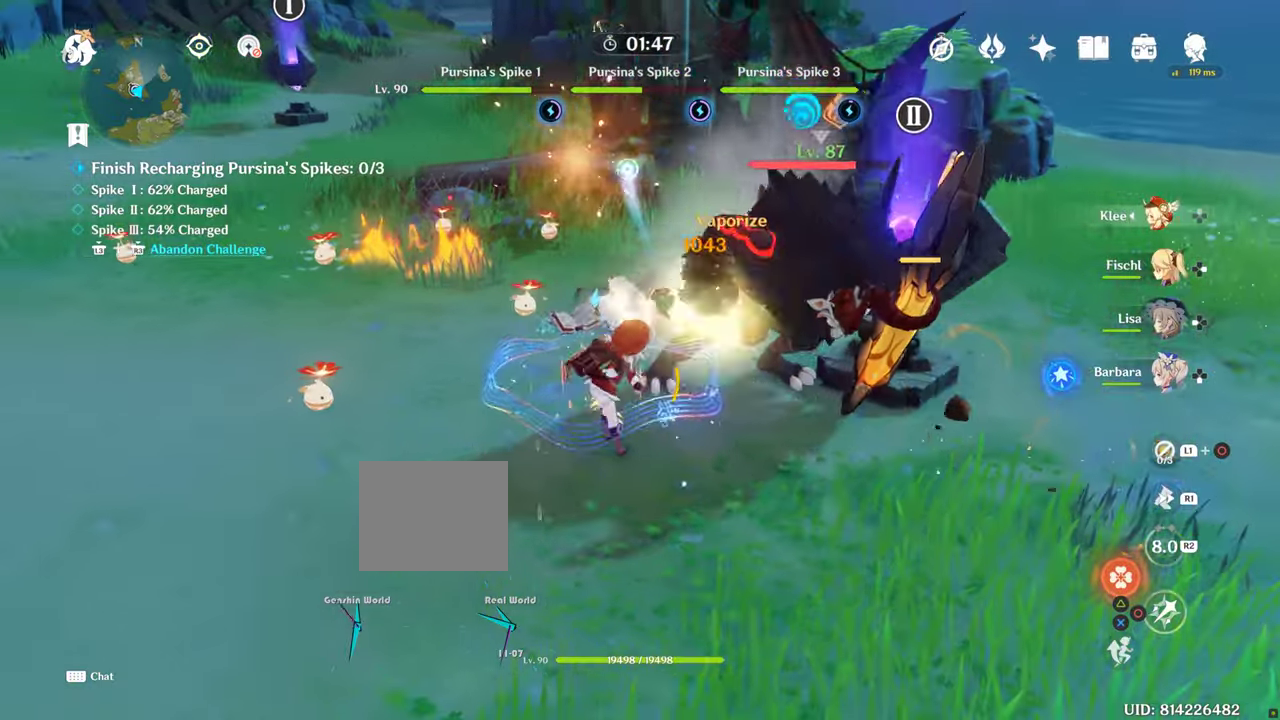
{"dt_ms": 500, "buttons": [], "left_stick": "center", "right_stick": "center", "events": [[83, "CIRCLE", "down"], [100, "R2", "up"], [150, "CIRCLE", "up"], [250, "CIRCLE", "down"], [300, "CIRCLE", "up"], [366, "CIRCLE", "down"], [483, "CIRCLE", "up"]]}
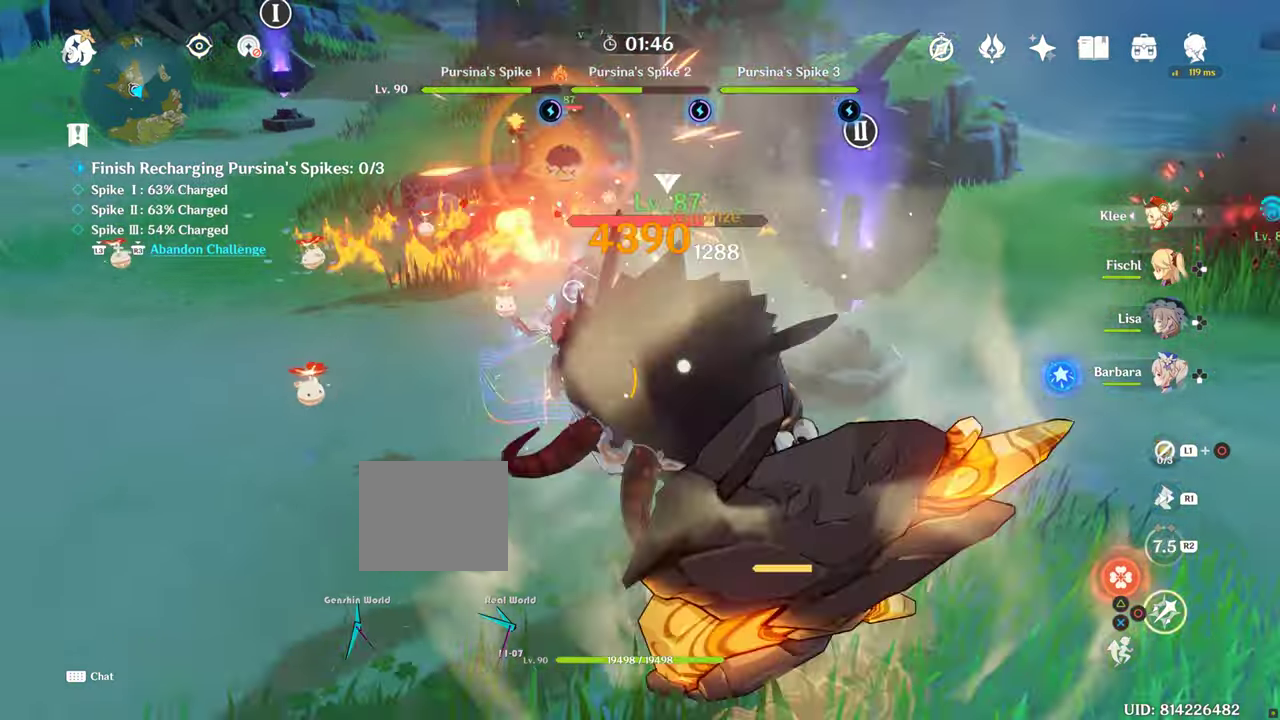
{"dt_ms": 500, "buttons": [], "left_stick": "center", "right_stick": "center", "events": []}
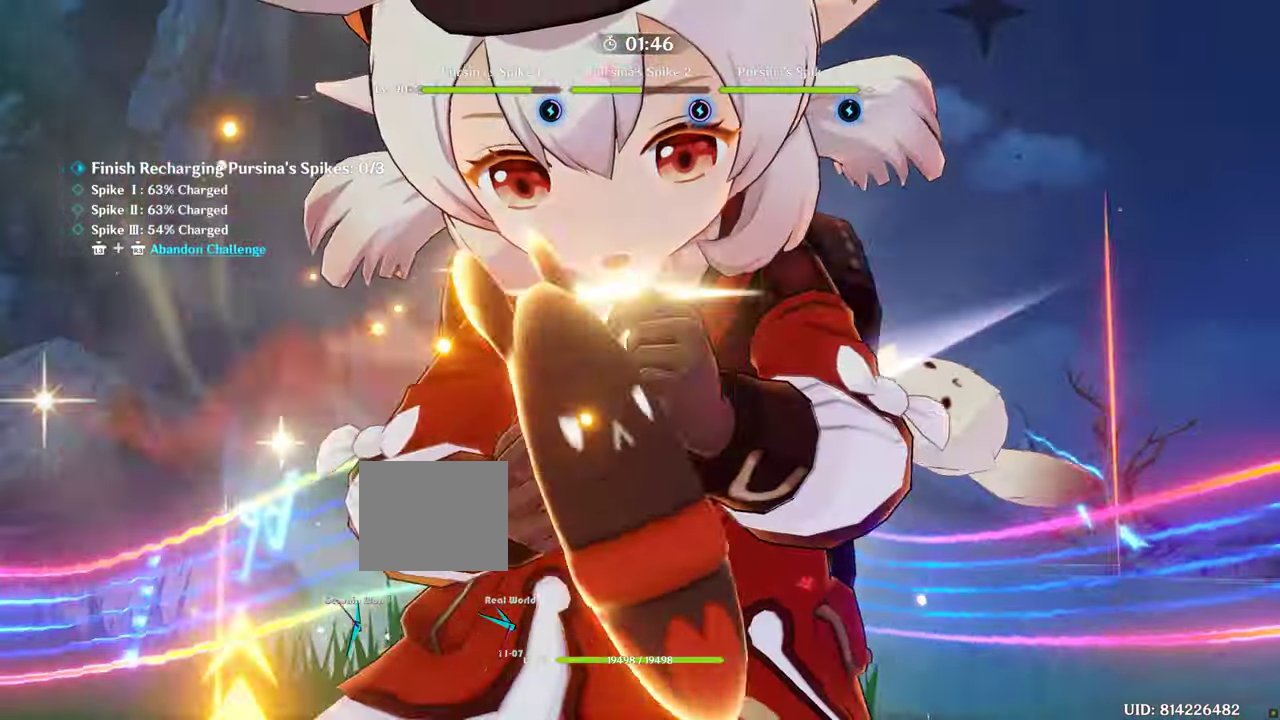
{"dt_ms": 500, "buttons": [], "left_stick": "center", "right_stick": "down", "events": [[483, "right_stick", "down"]]}
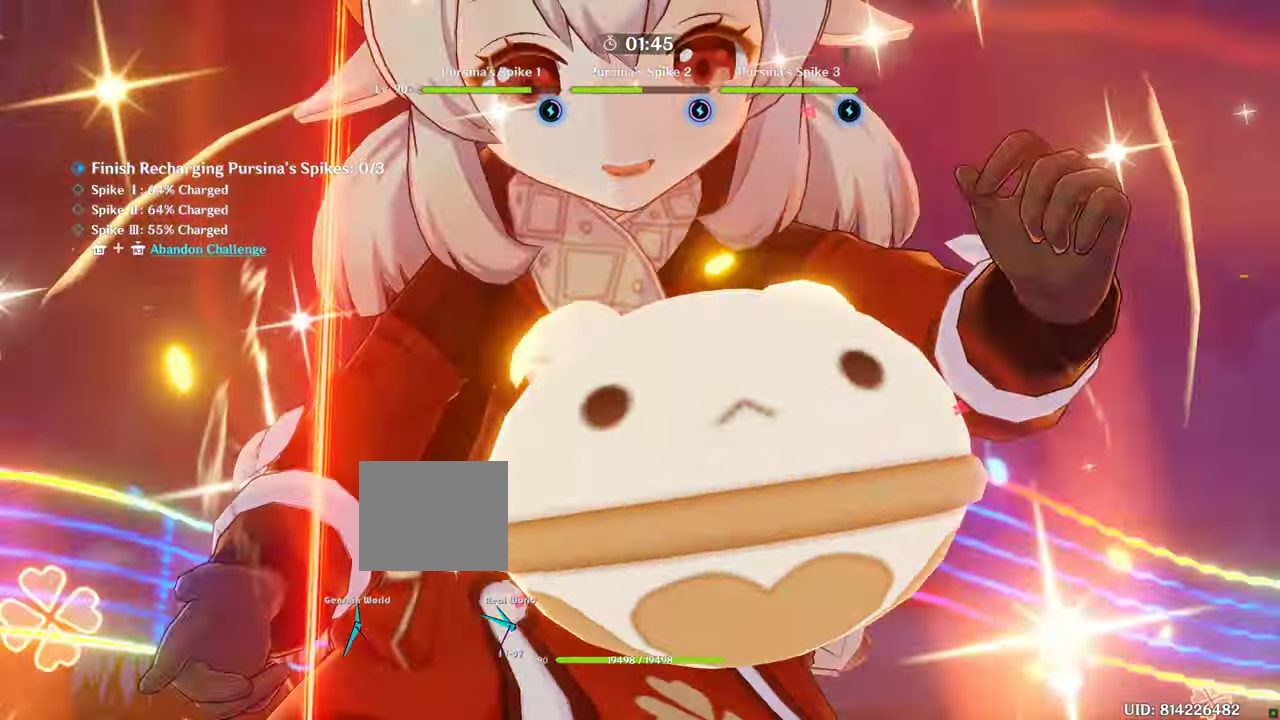
{"dt_ms": 500, "buttons": [], "left_stick": "center", "right_stick": "center", "events": [[183, "right_stick", "center"]]}
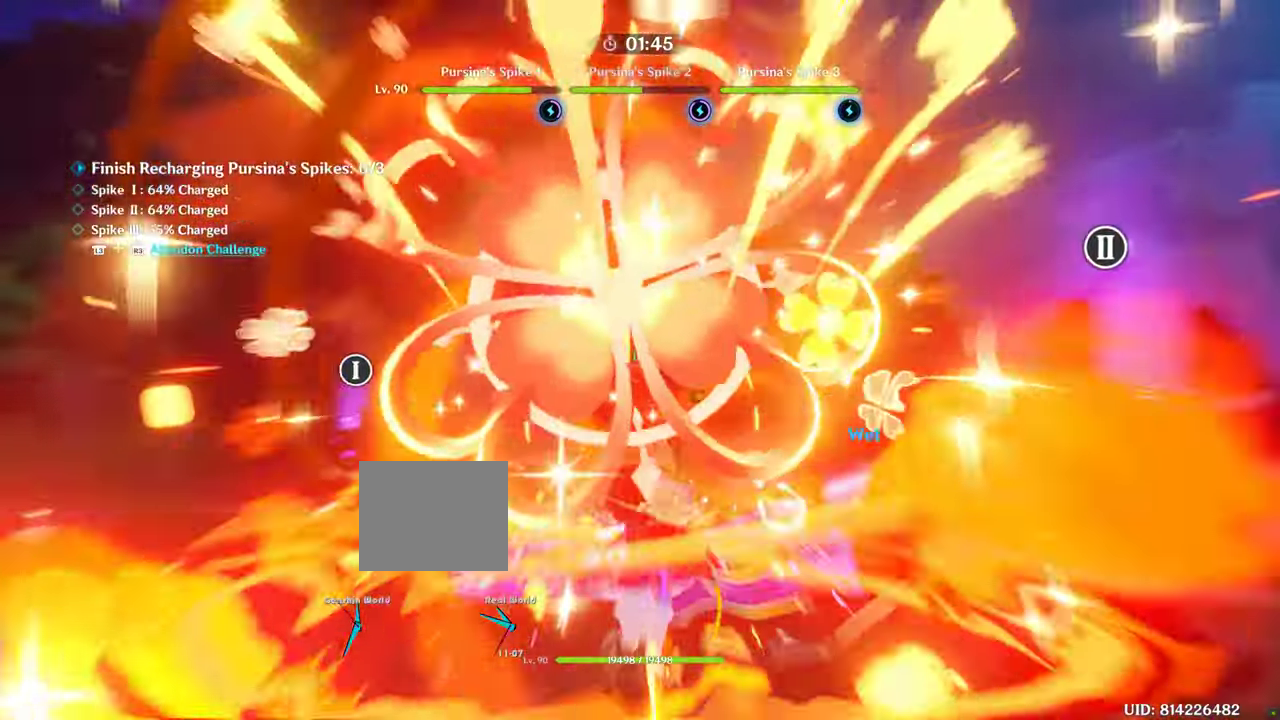
{"dt_ms": 500, "buttons": [], "left_stick": "down-right", "right_stick": "down", "events": [[266, "right_stick", "down"], [383, "left_stick", "down-right"]]}
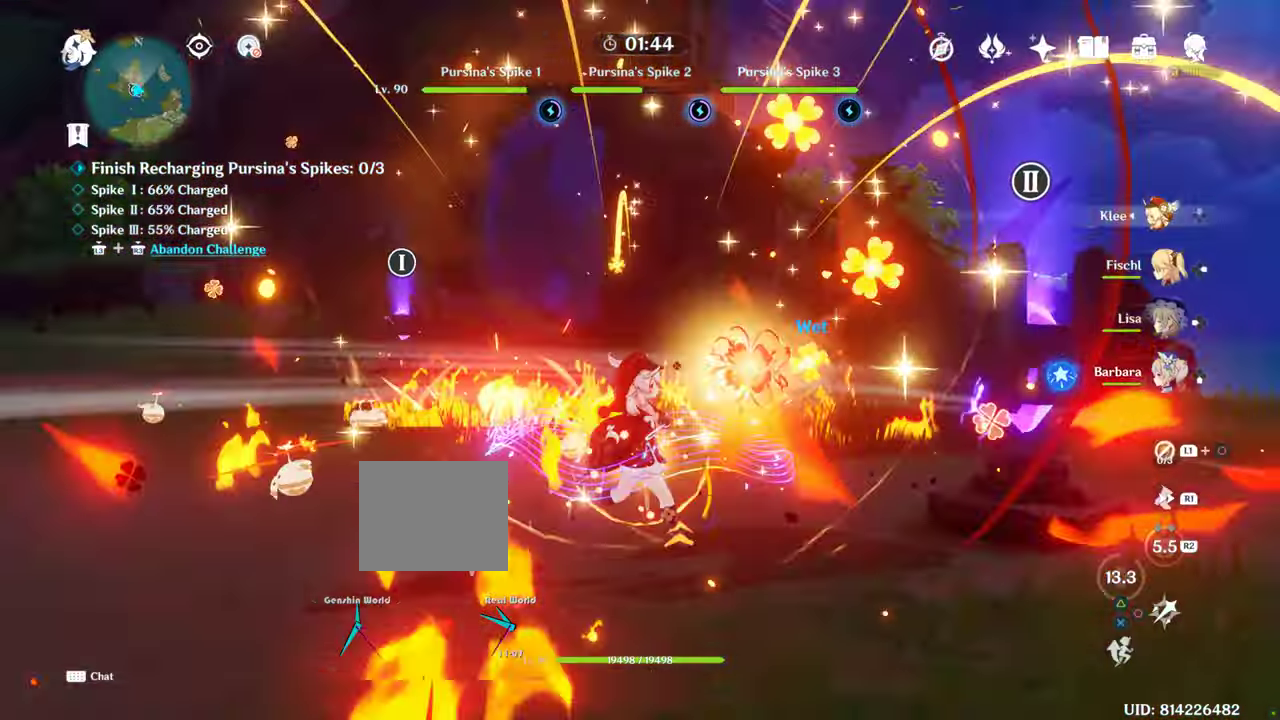
{"dt_ms": 500, "buttons": [], "left_stick": "down-right", "right_stick": "center", "events": [[100, "left_stick", "up-right"], [283, "left_stick", "down-right"], [450, "right_stick", "center"]]}
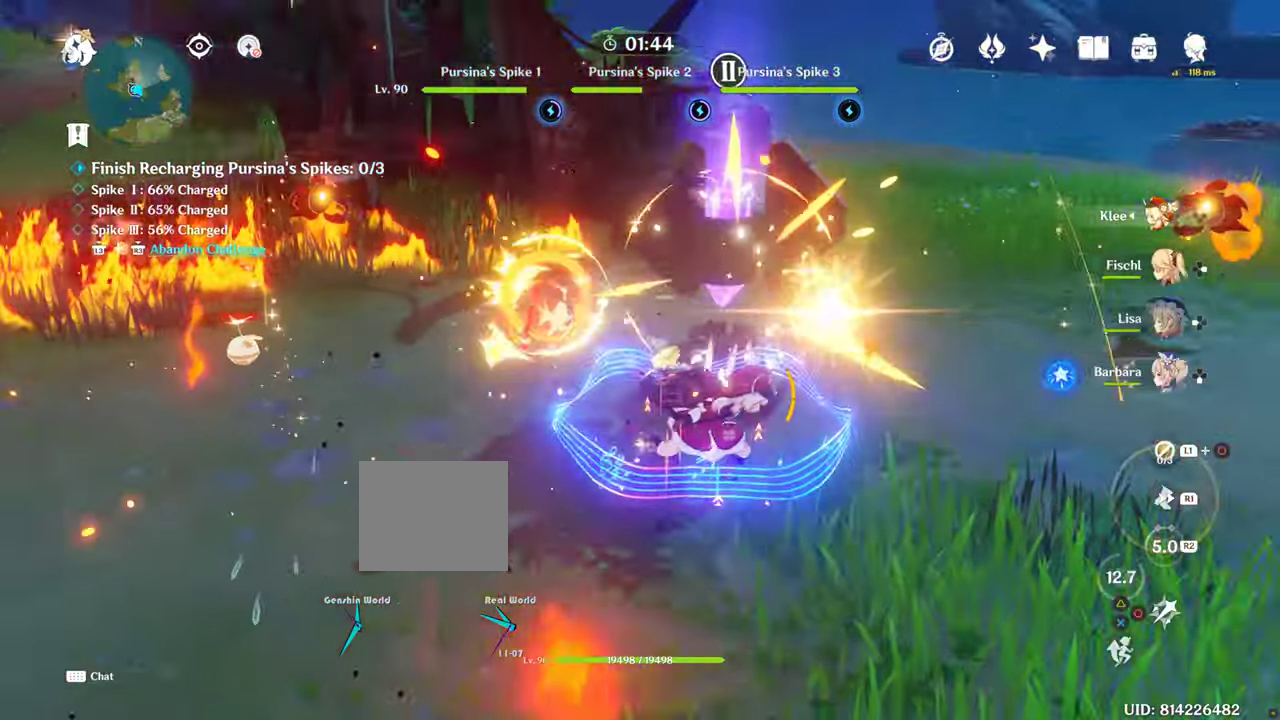
{"dt_ms": 500, "buttons": [], "left_stick": "center", "right_stick": "center", "events": [[16, "left_stick", "center"], [66, "left_stick", "up"], [183, "left_stick", "right"], [216, "CIRCLE", "down"], [283, "left_stick", "center"], [300, "CIRCLE", "up"], [366, "left_stick", "up"], [400, "CIRCLE", "down"], [466, "left_stick", "center"], [483, "CIRCLE", "up"]]}
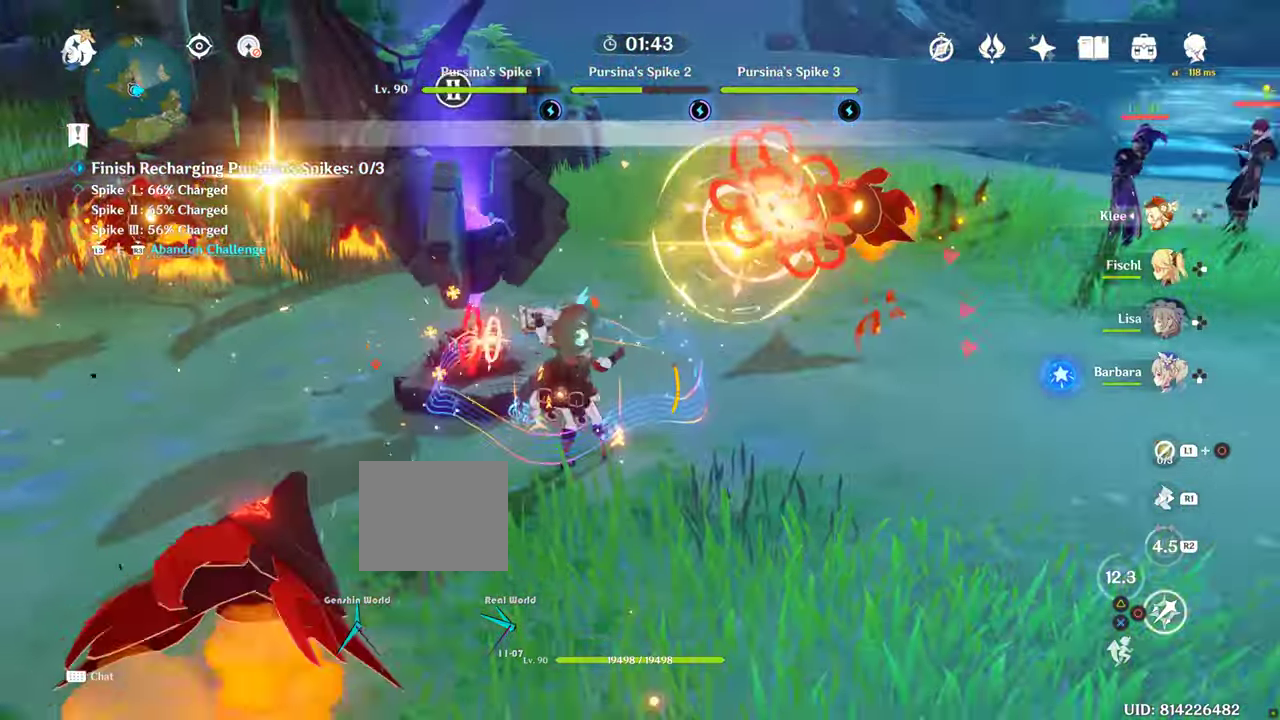
{"dt_ms": 500, "buttons": [], "left_stick": "up-right", "right_stick": "center", "events": [[66, "CIRCLE", "down"], [150, "CIRCLE", "up"], [250, "CIRCLE", "down"], [266, "left_stick", "up-right"], [300, "CIRCLE", "up"], [383, "CIRCLE", "down"], [466, "CIRCLE", "up"]]}
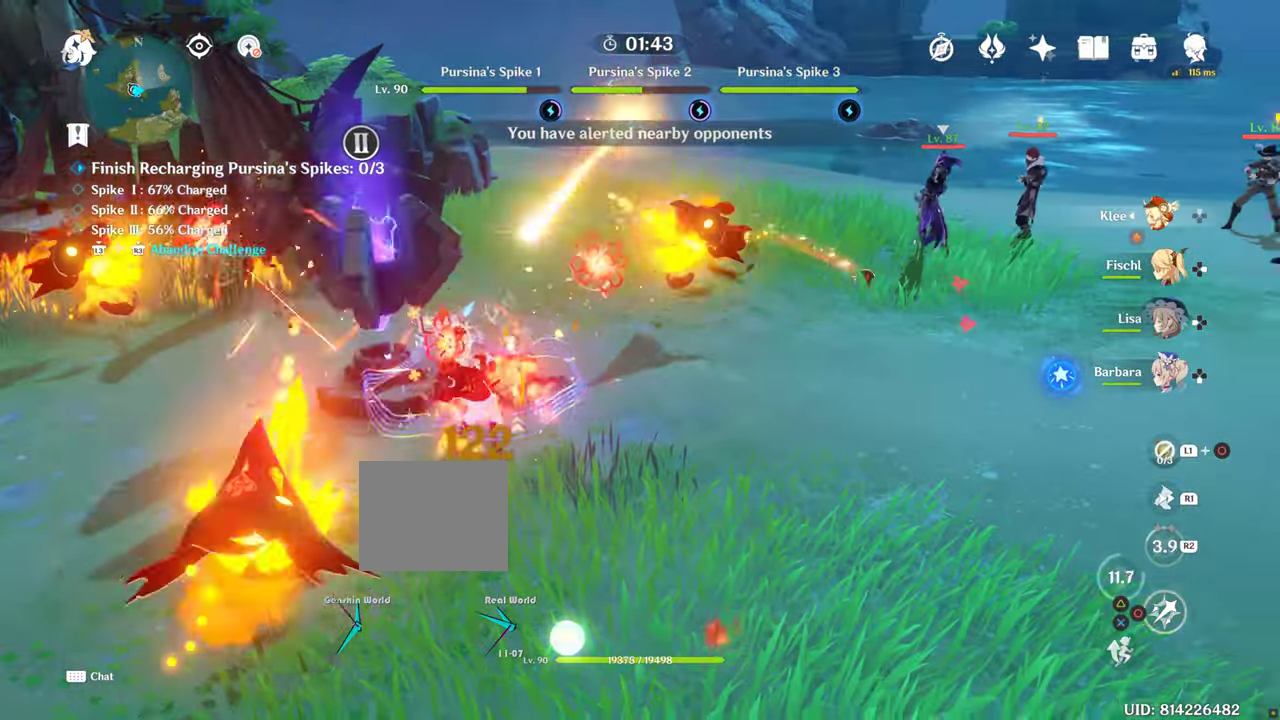
{"dt_ms": 500, "buttons": [], "left_stick": "right", "right_stick": "center", "events": [[50, "left_stick", "right"], [116, "right_stick", "down-left"], [417, "right_stick", "center"]]}
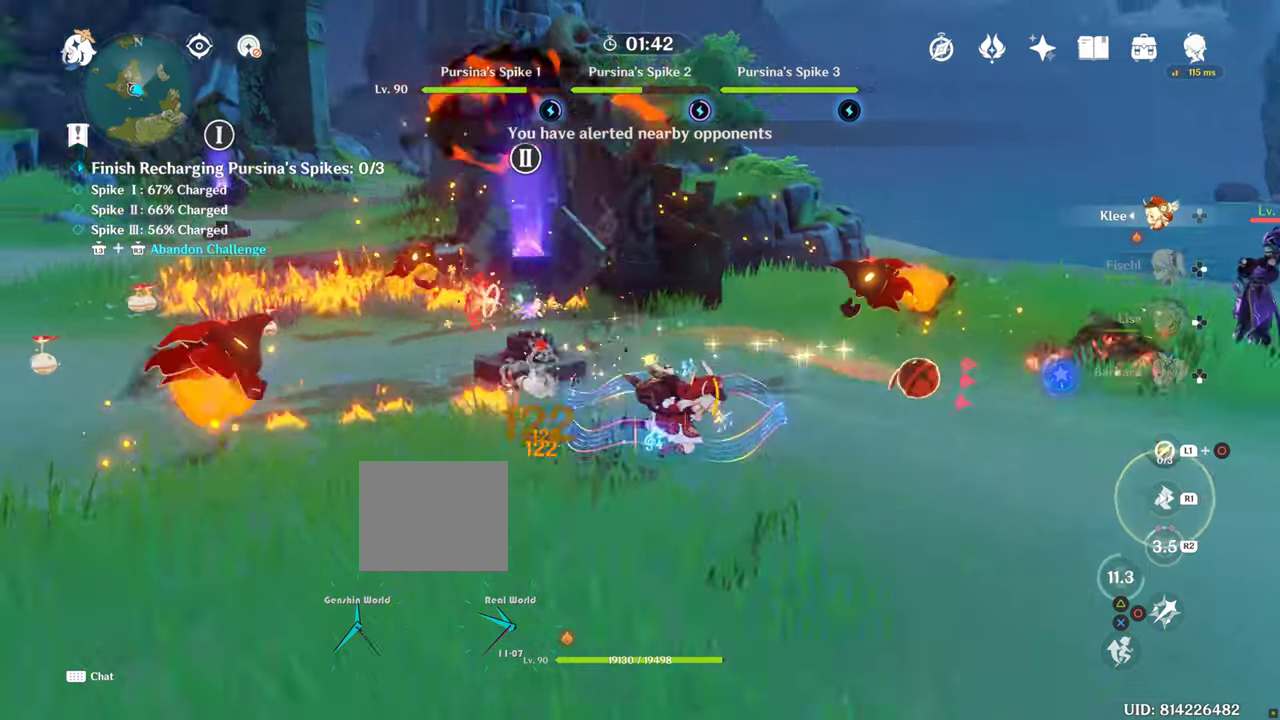
{"dt_ms": 500, "buttons": [], "left_stick": "right", "right_stick": "down", "events": [[350, "right_stick", "down"]]}
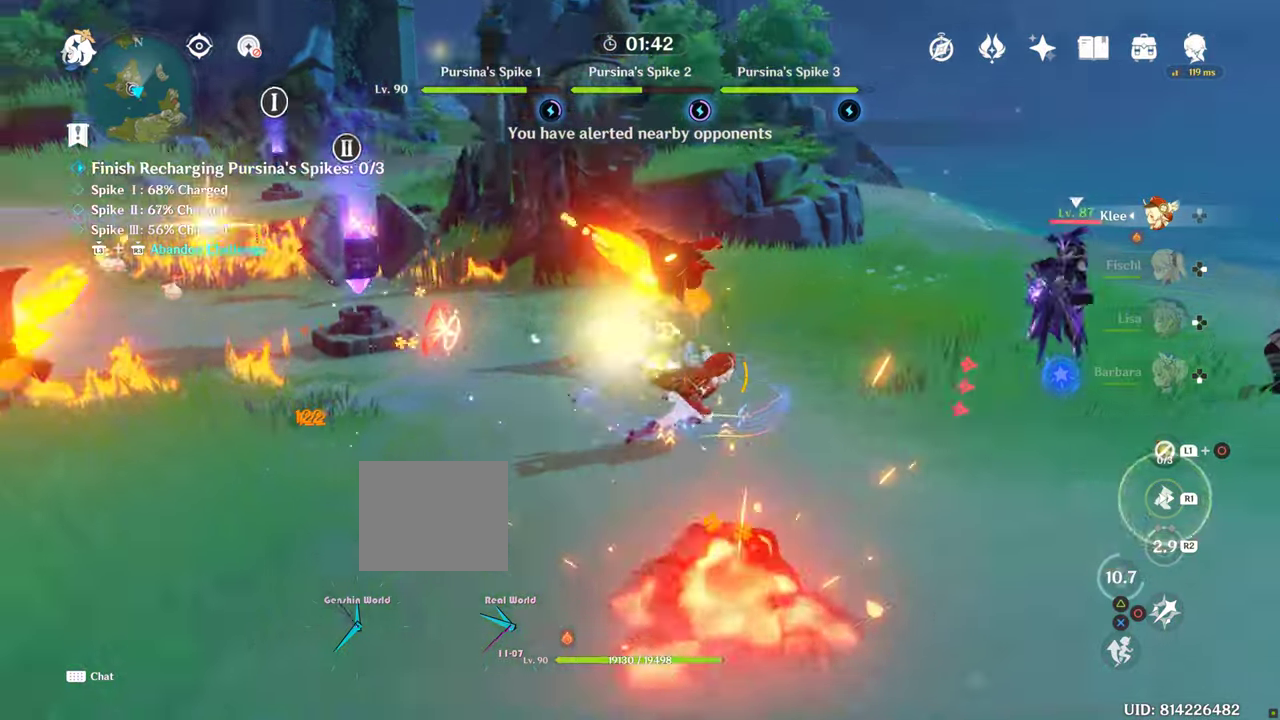
{"dt_ms": 500, "buttons": [], "left_stick": "center", "right_stick": "center", "events": [[100, "right_stick", "center"], [367, "CIRCLE", "down"], [417, "CIRCLE", "up"], [467, "left_stick", "center"]]}
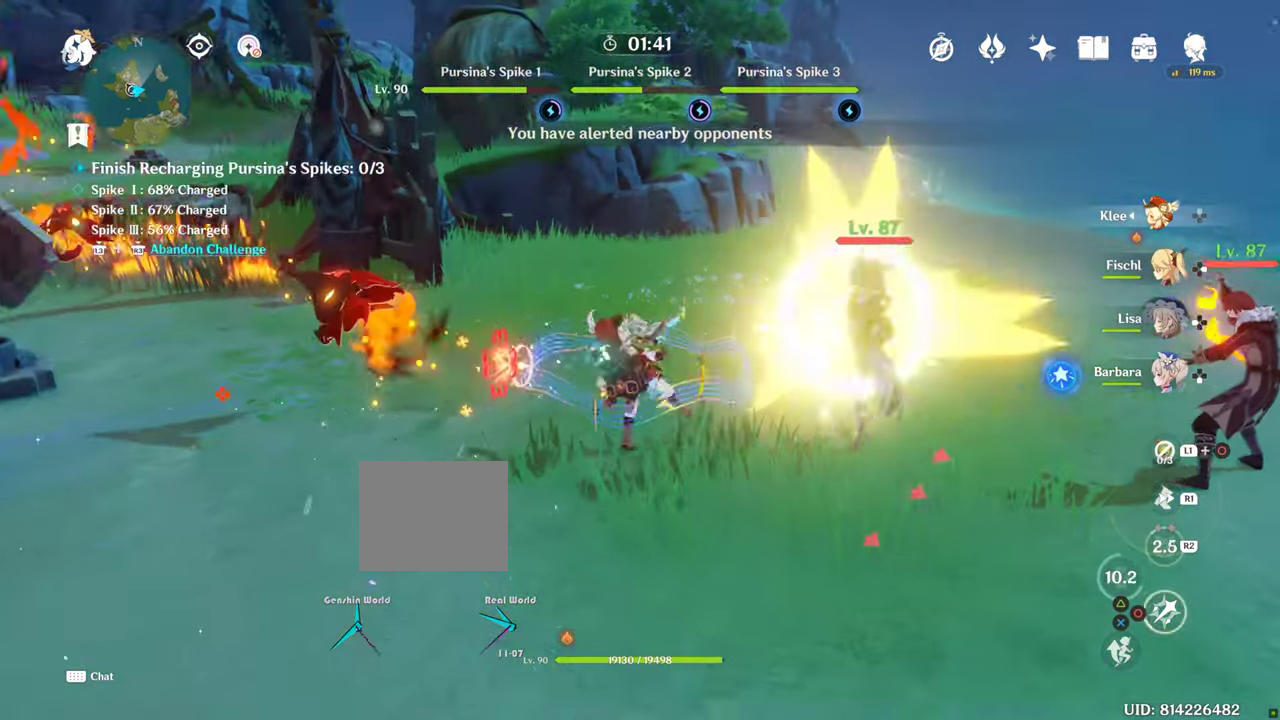
{"dt_ms": 500, "buttons": ["CIRCLE"], "left_stick": "center", "right_stick": "center", "events": [[17, "CIRCLE", "down"], [83, "CIRCLE", "up"], [183, "CIRCLE", "down"], [217, "CIRCLE", "up"], [317, "R2", "down"], [450, "R2", "up"], [467, "CIRCLE", "down"]]}
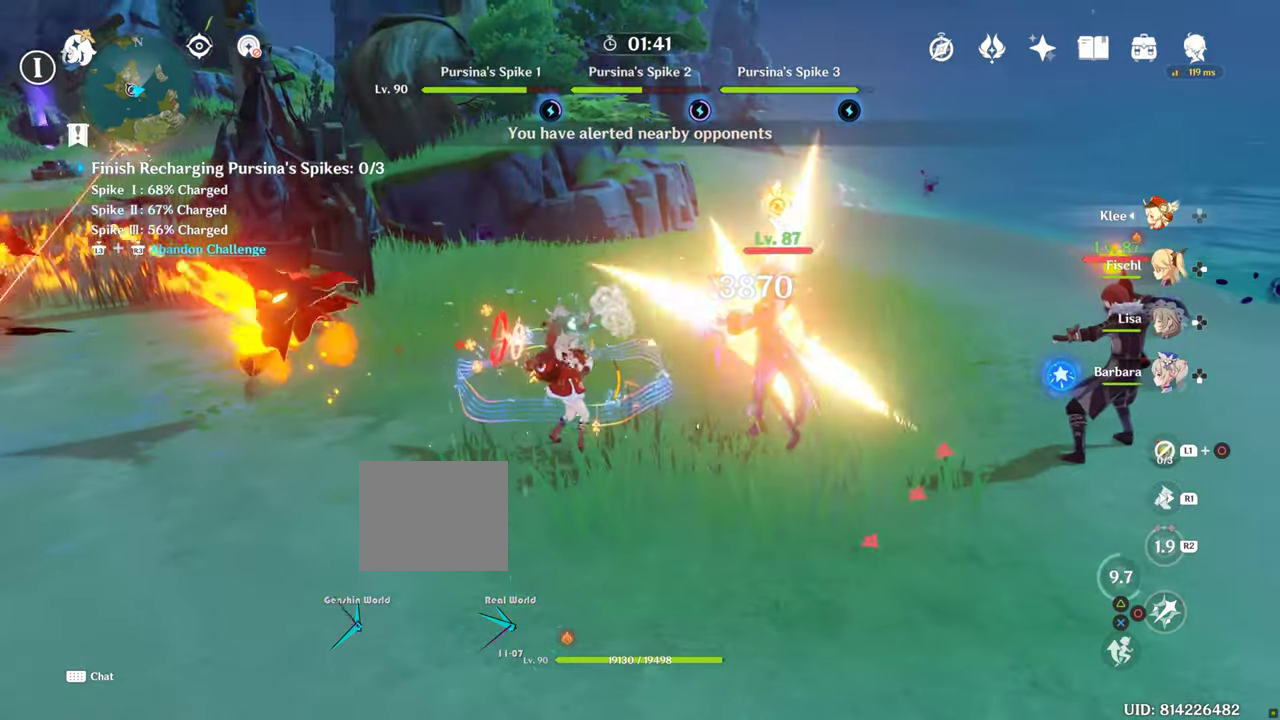
{"dt_ms": 500, "buttons": [], "left_stick": "center", "right_stick": "center", "events": [[17, "CIRCLE", "up"], [167, "CIRCLE", "down"], [167, "R2", "down"], [183, "CIRCLE", "up"], [300, "CIRCLE", "down"], [350, "CIRCLE", "up"], [383, "R2", "up"], [417, "CIRCLE", "down"], [483, "CIRCLE", "up"]]}
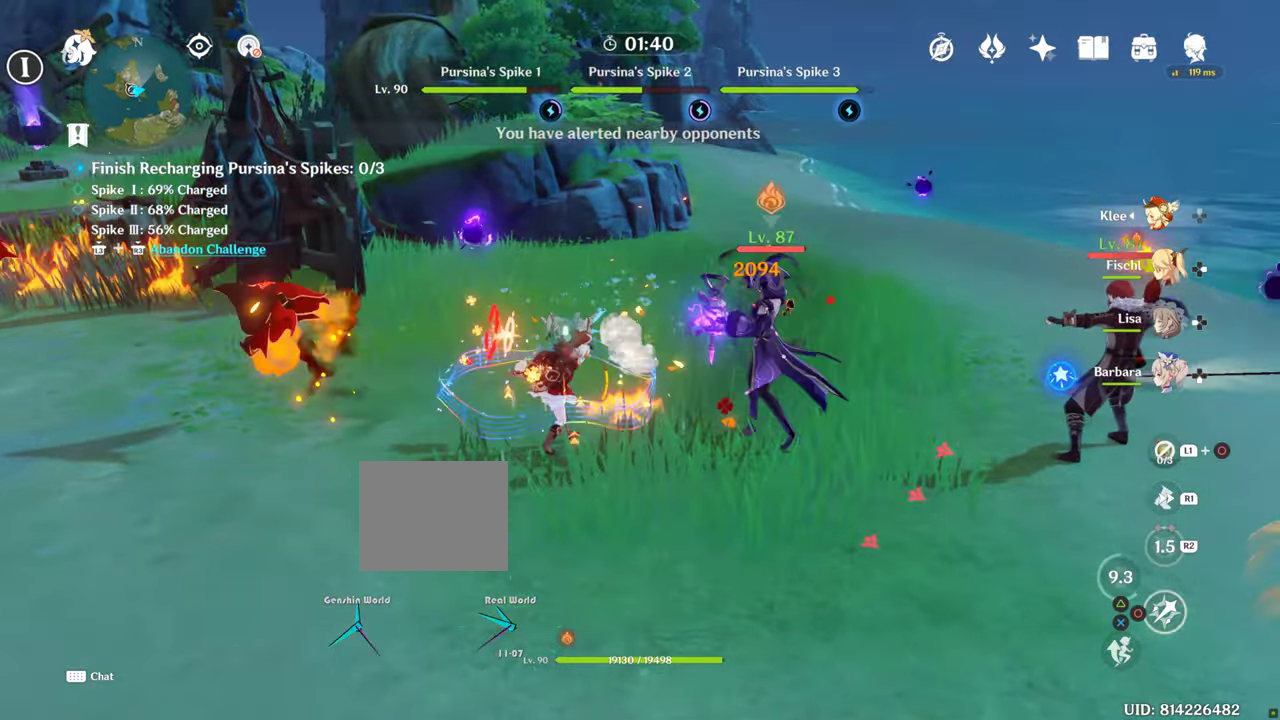
{"dt_ms": 500, "buttons": [], "left_stick": "center", "right_stick": "center", "events": [[100, "CIRCLE", "down"], [167, "CIRCLE", "up"], [217, "CIRCLE", "down"], [317, "CIRCLE", "up"], [383, "CIRCLE", "down"], [467, "CIRCLE", "up"]]}
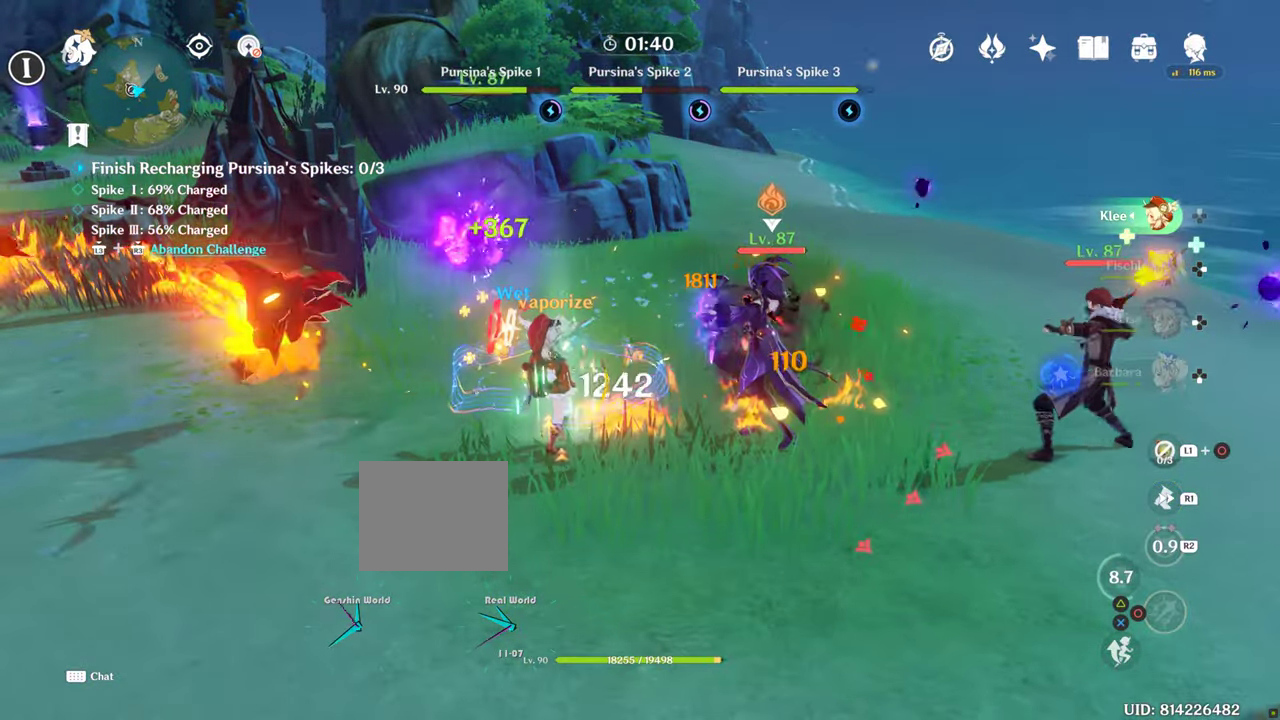
{"dt_ms": 500, "buttons": [], "left_stick": "left", "right_stick": "center", "events": [[67, "CIRCLE", "down"], [150, "CIRCLE", "up"], [267, "CIRCLE", "down"], [300, "CIRCLE", "up"], [367, "left_stick", "left"], [383, "CIRCLE", "down"], [450, "CIRCLE", "up"]]}
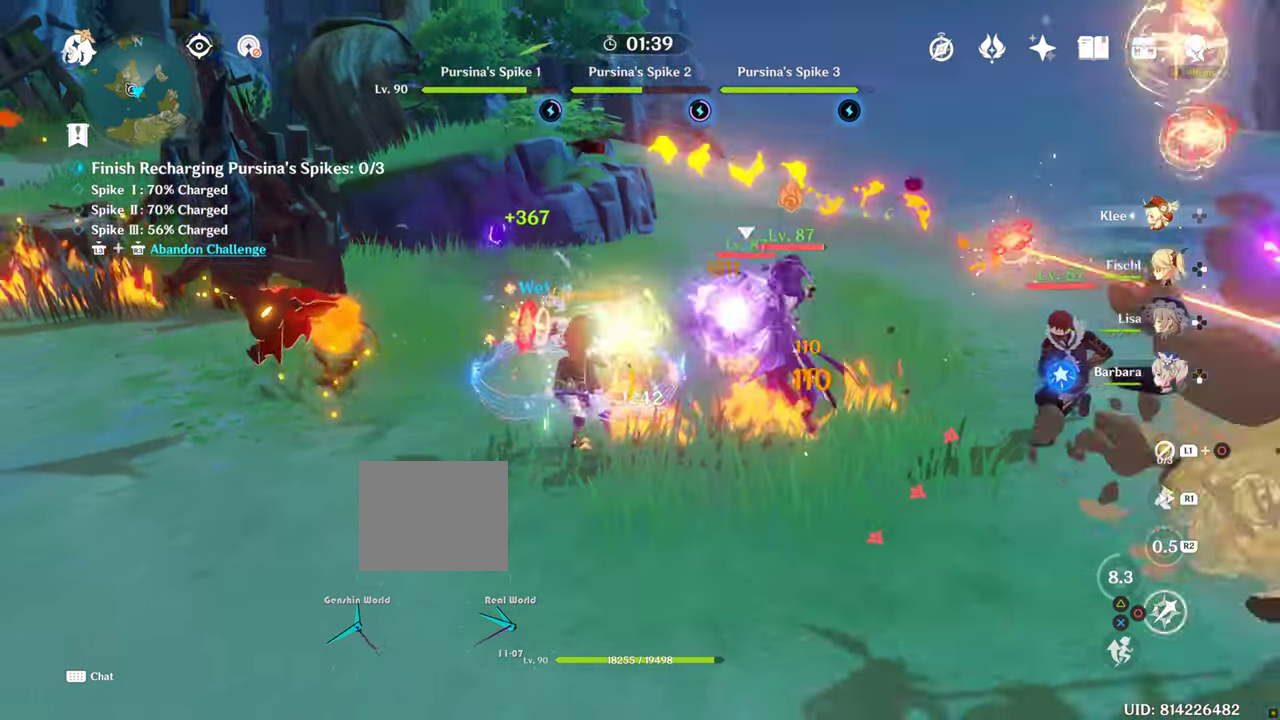
{"dt_ms": 500, "buttons": [], "left_stick": "left", "right_stick": "down-right", "events": [[117, "right_stick", "down"], [300, "right_stick", "center"], [350, "right_stick", "down-right"]]}
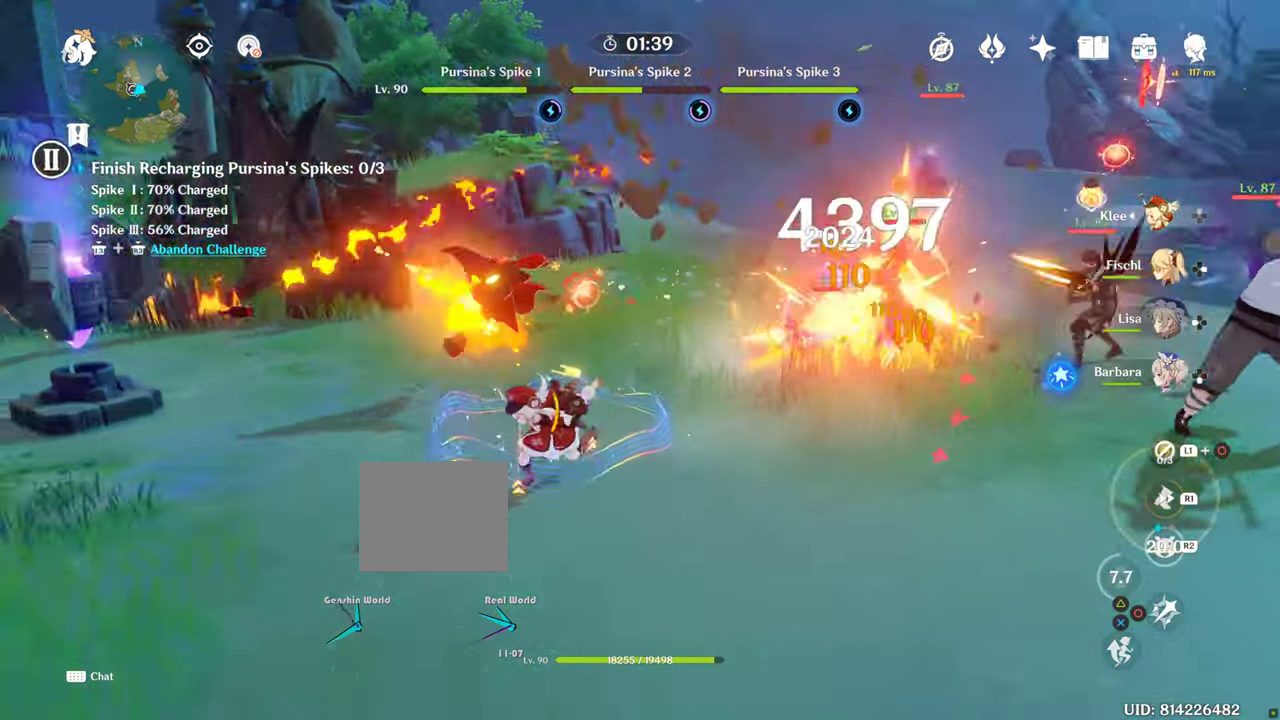
{"dt_ms": 500, "buttons": [], "left_stick": "center", "right_stick": "center", "events": [[17, "right_stick", "center"], [250, "right_stick", "down"], [267, "left_stick", "up-left"], [400, "right_stick", "center"], [467, "left_stick", "center"]]}